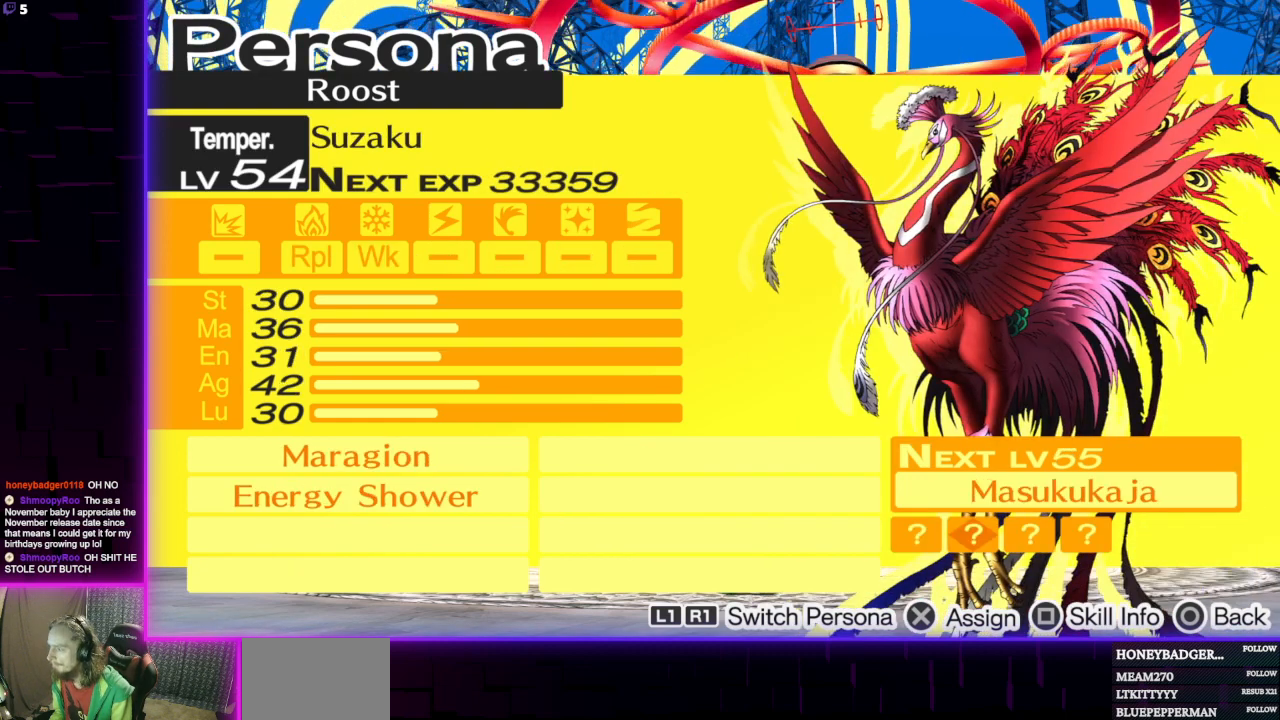
Gameplay with a controller (Xbox layout); each line is a JSON object with the inputs held at the frame after it. "events" lists button and stick changes between this image and that frame as [ms after this image, input, new state], when the widget could be followed in between.
{"buttons": [], "left_stick": "center", "right_stick": "center", "events": []}
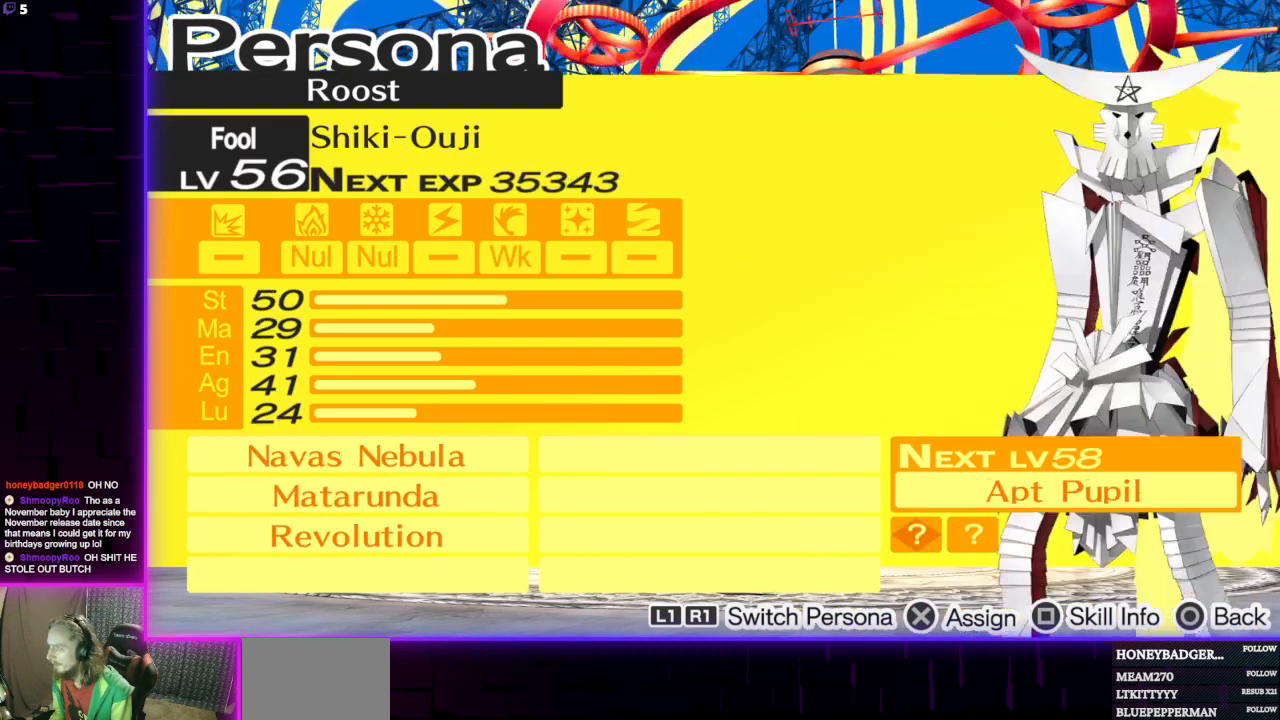
{"buttons": [], "left_stick": "center", "right_stick": "center", "events": [[200, "R1", "down"], [233, "R1", "up"]]}
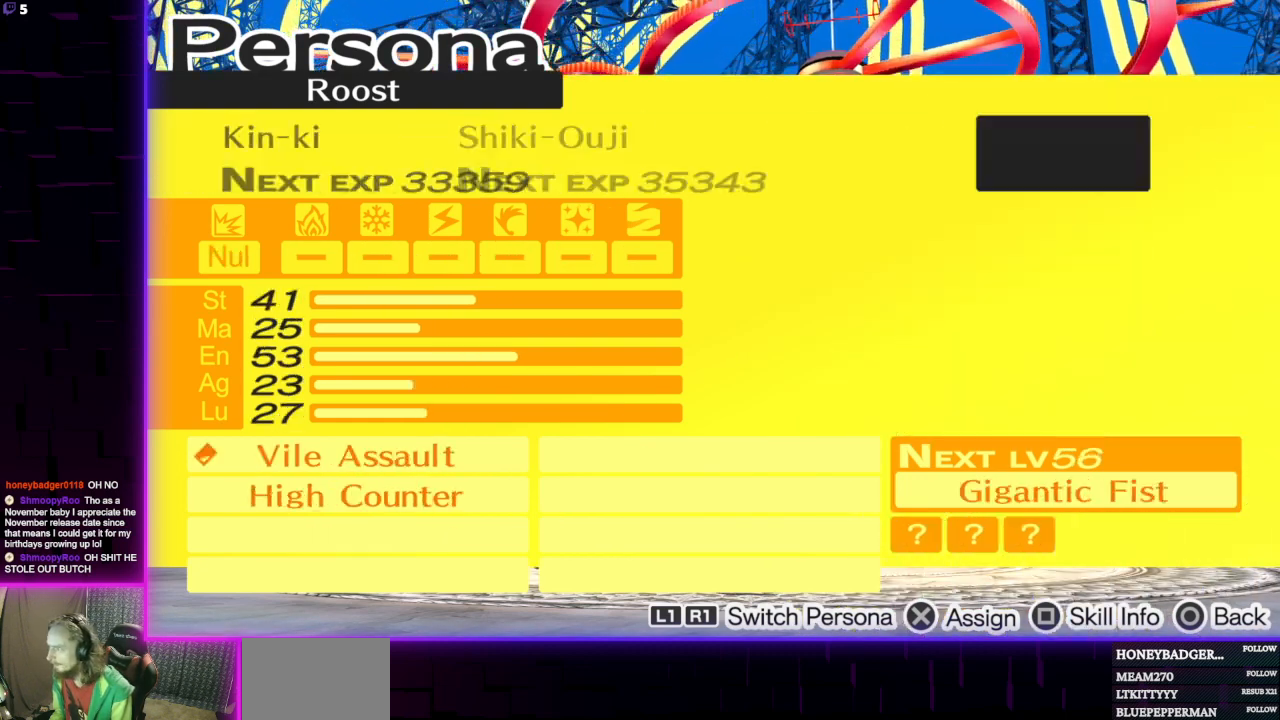
{"buttons": [], "left_stick": "center", "right_stick": "center", "events": [[201, "R1", "down"], [267, "R1", "up"]]}
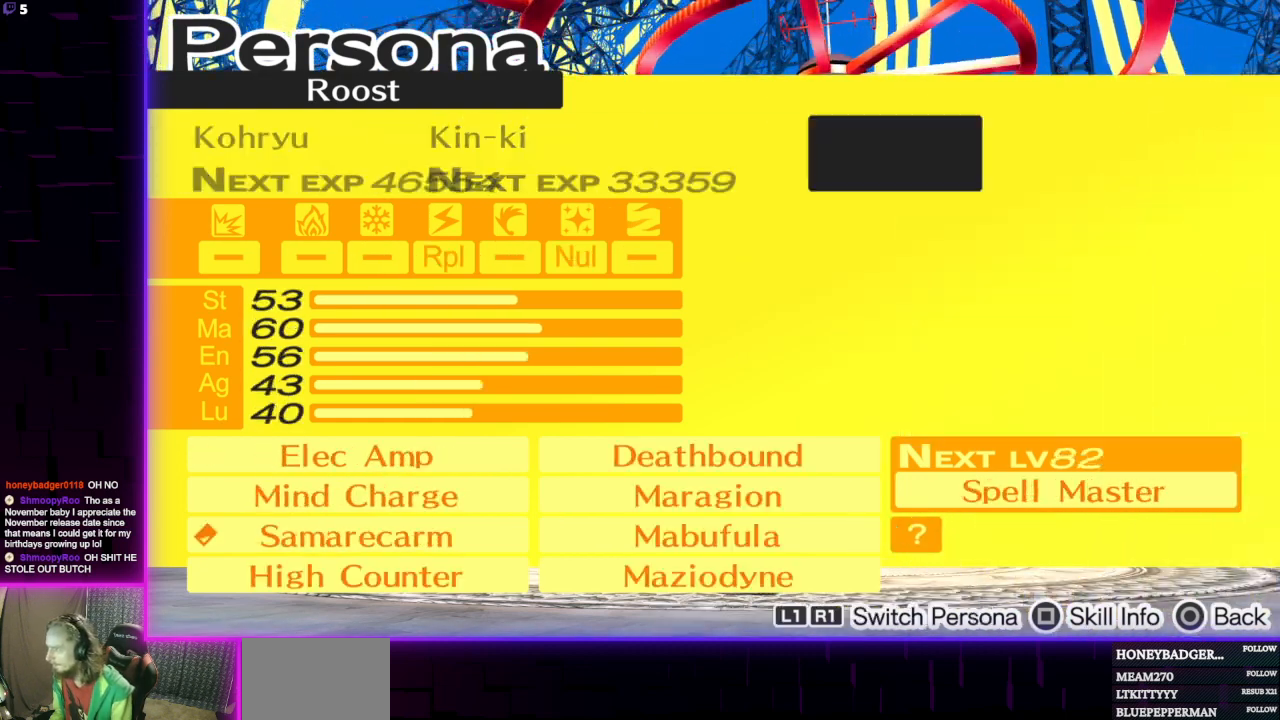
{"buttons": [], "left_stick": "center", "right_stick": "center", "events": []}
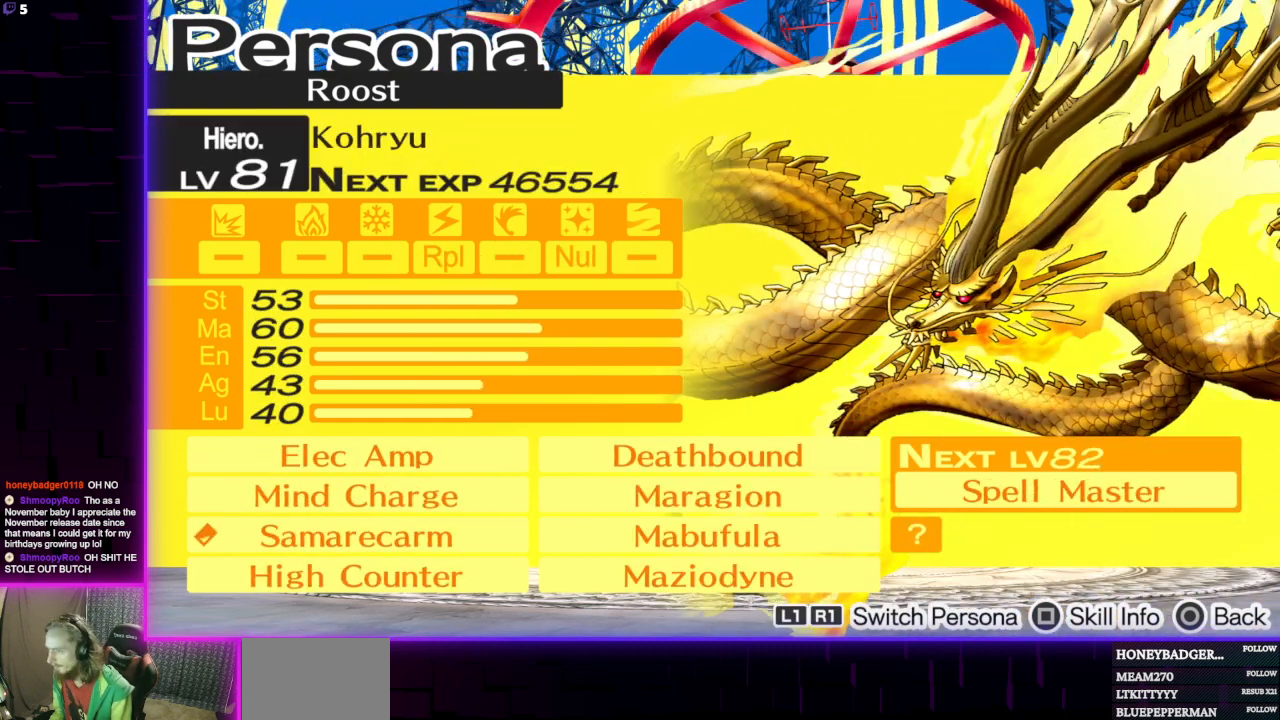
{"buttons": [], "left_stick": "center", "right_stick": "center", "events": []}
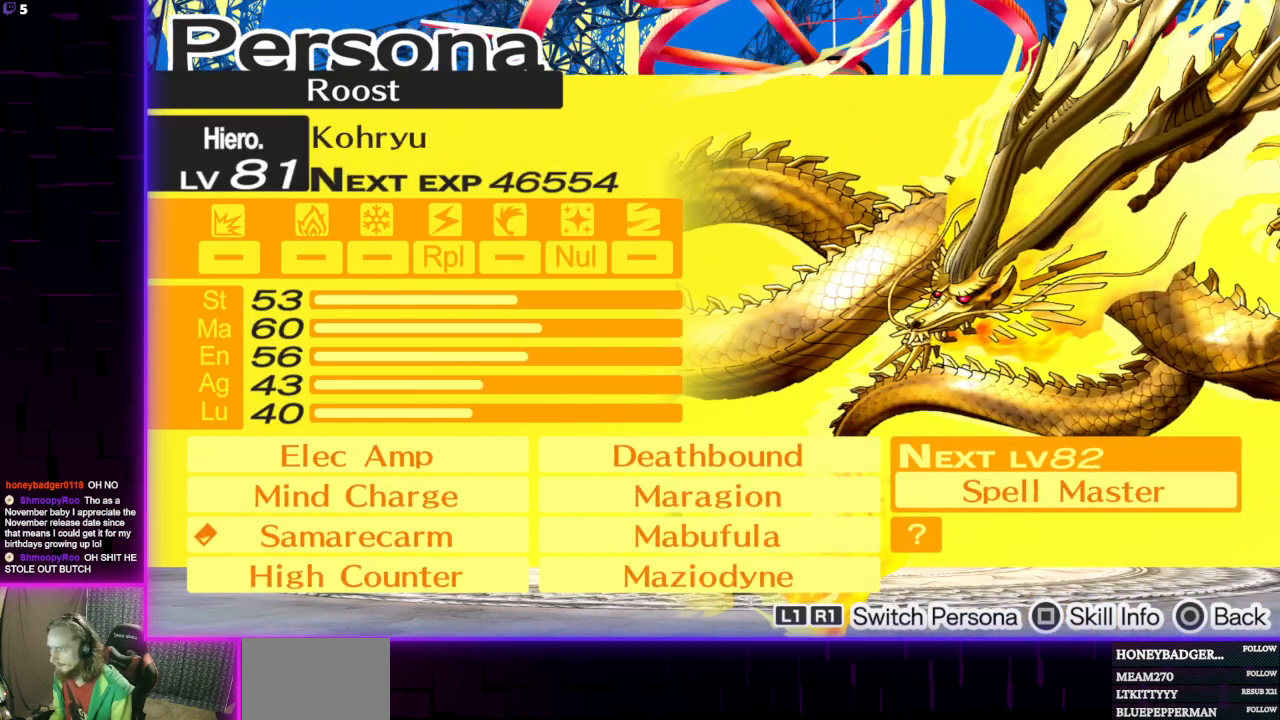
{"buttons": [], "left_stick": "center", "right_stick": "center", "events": []}
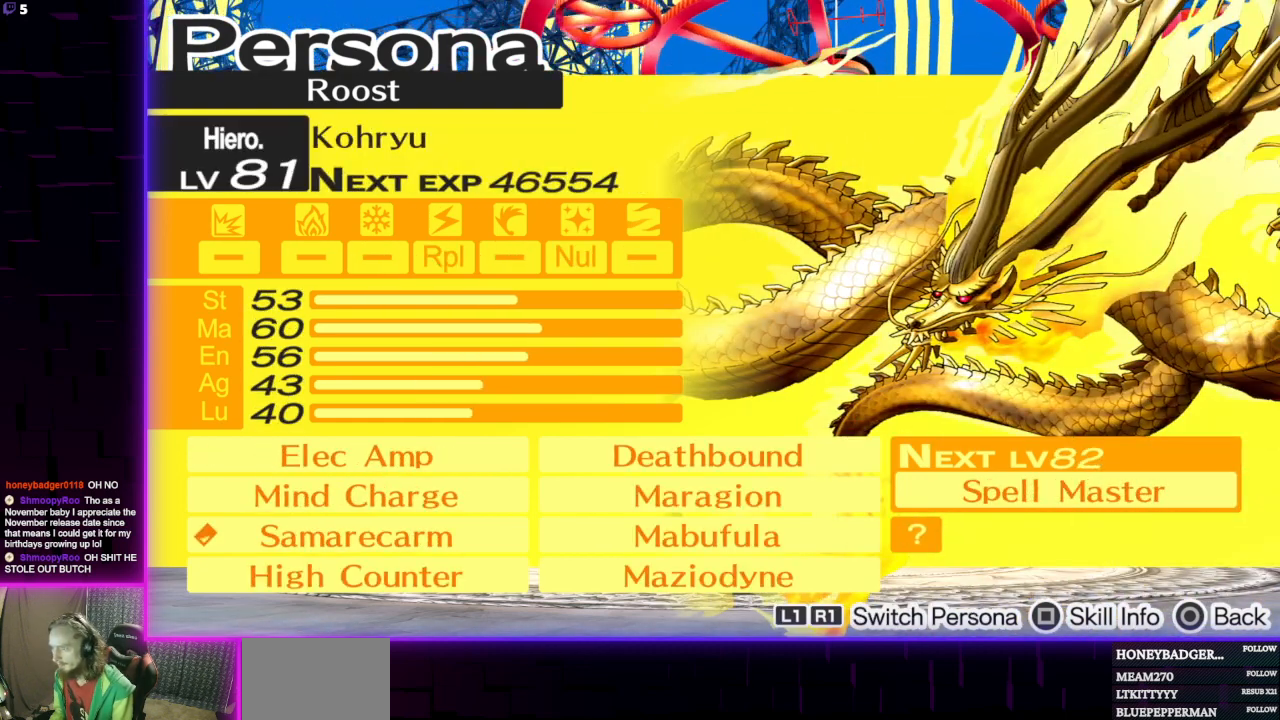
{"buttons": [], "left_stick": "center", "right_stick": "center", "events": []}
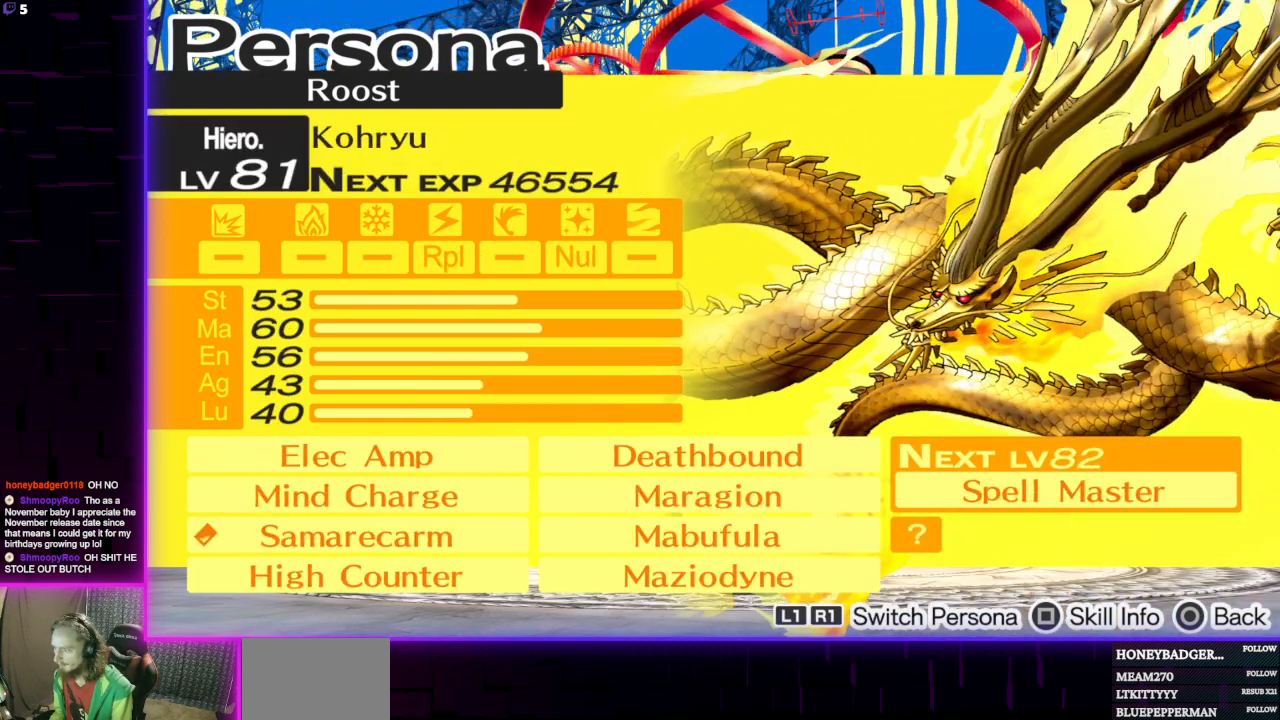
{"buttons": [], "left_stick": "center", "right_stick": "center", "events": []}
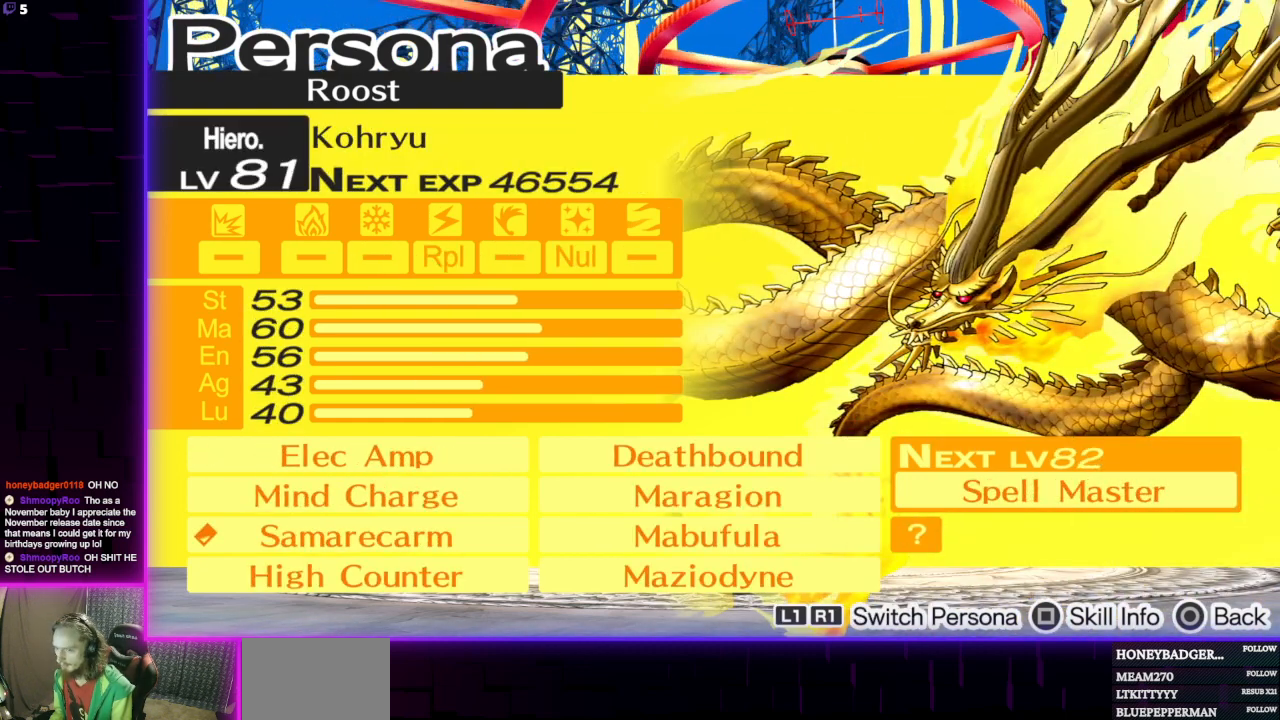
{"buttons": [], "left_stick": "center", "right_stick": "center", "events": [[100, "A", "down"], [201, "A", "up"]]}
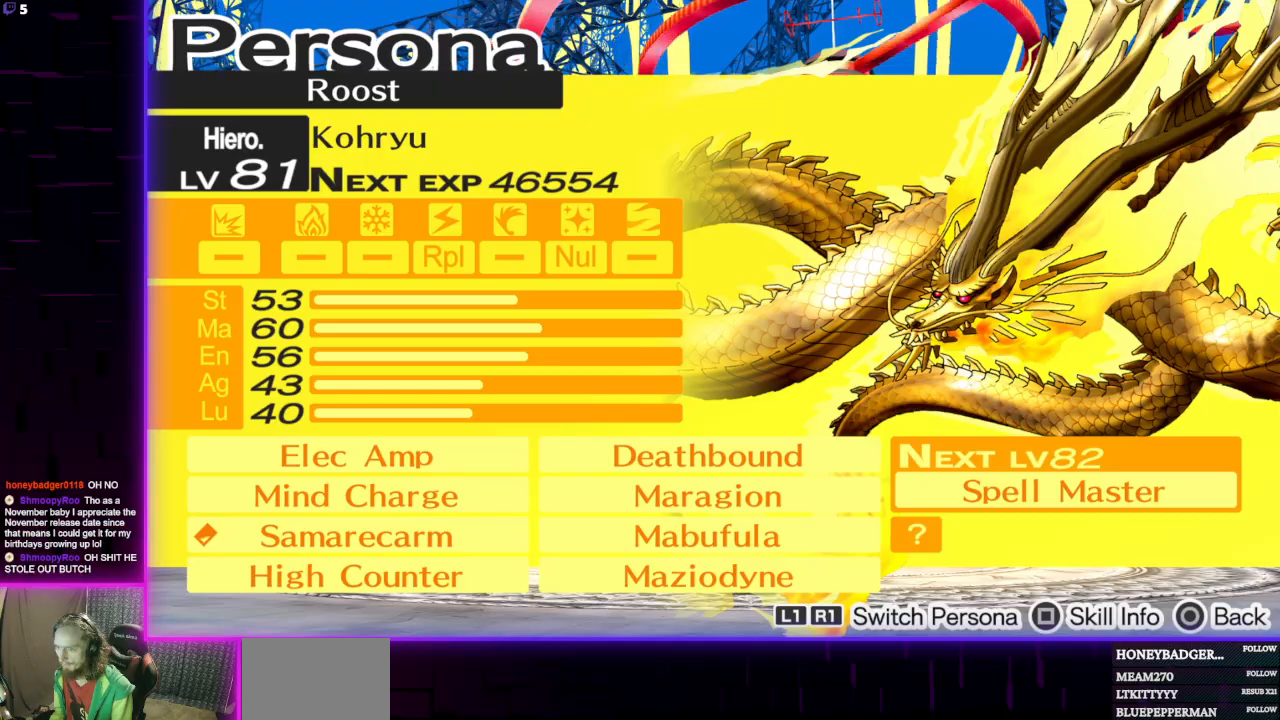
{"buttons": [], "left_stick": "center", "right_stick": "center", "events": [[167, "A", "down"], [267, "A", "up"], [367, "B", "down"], [467, "B", "up"]]}
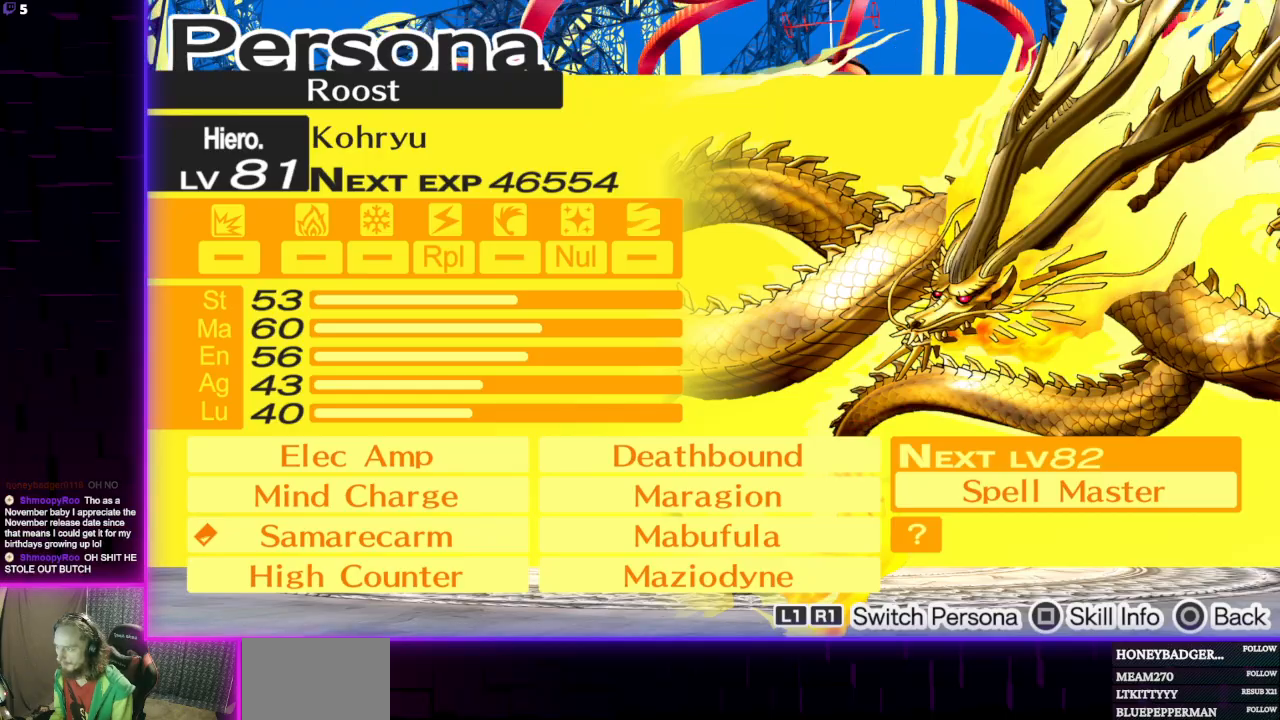
{"buttons": [], "left_stick": "center", "right_stick": "center", "events": []}
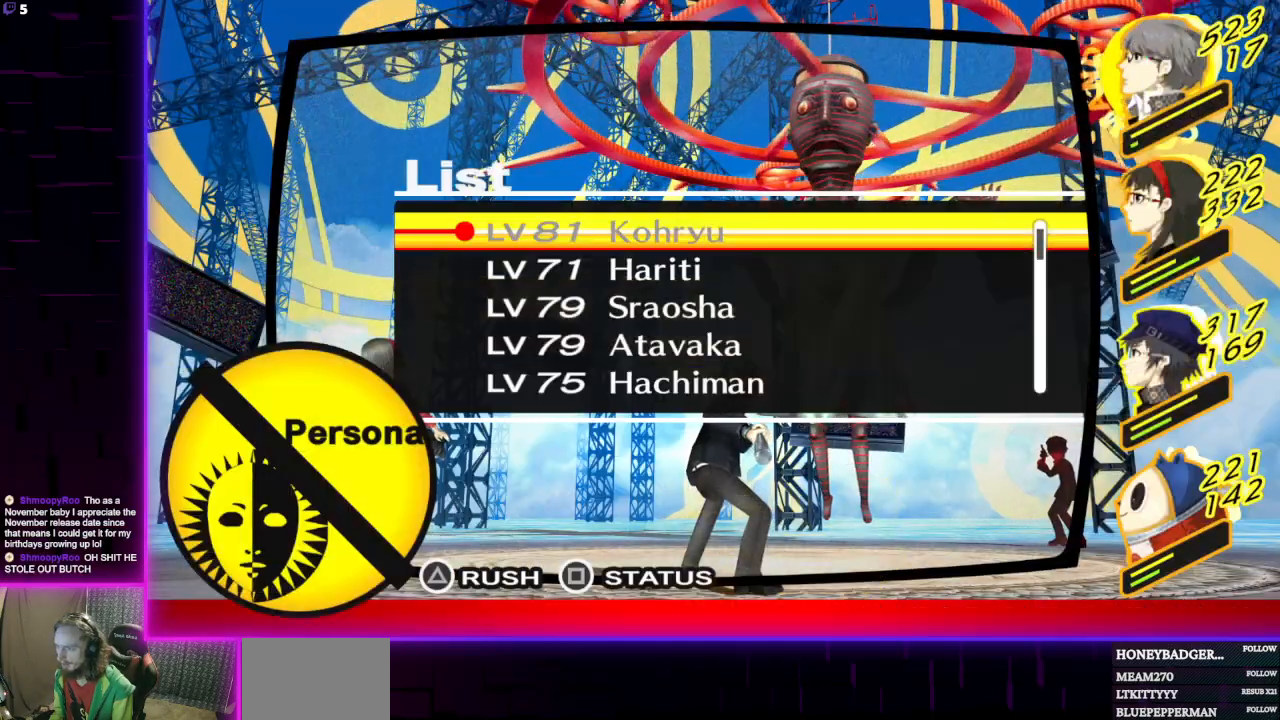
{"buttons": [], "left_stick": "center", "right_stick": "center", "events": [[334, "B", "down"], [434, "B", "up"]]}
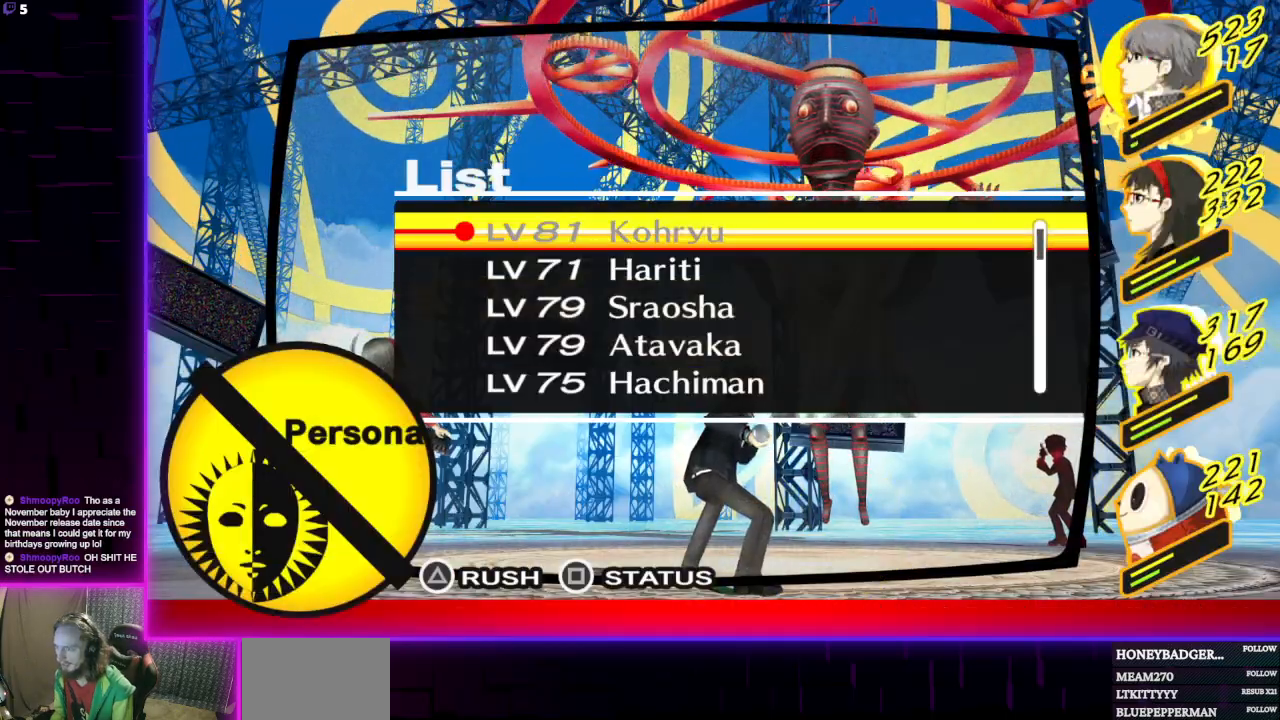
{"buttons": [], "left_stick": "center", "right_stick": "center", "events": [[367, "DPAD_UP", "down"], [467, "DPAD_UP", "up"]]}
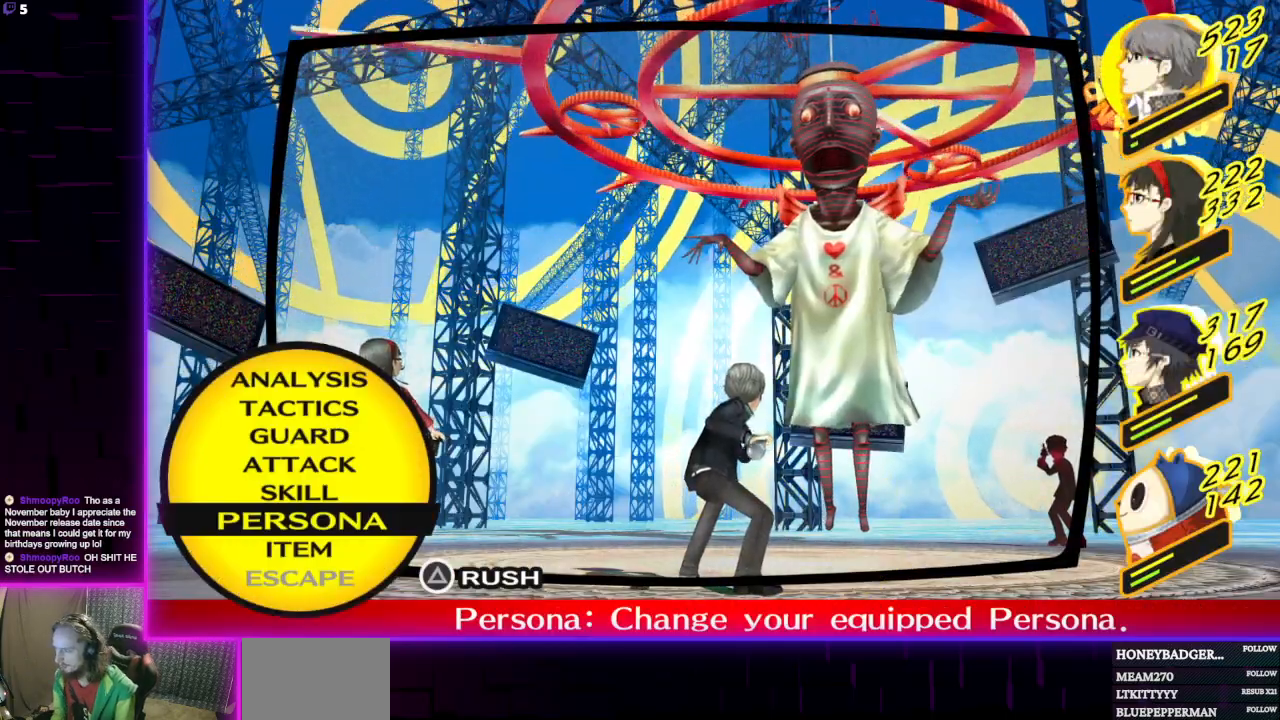
{"buttons": [], "left_stick": "center", "right_stick": "center", "events": [[67, "A", "down"], [167, "A", "up"]]}
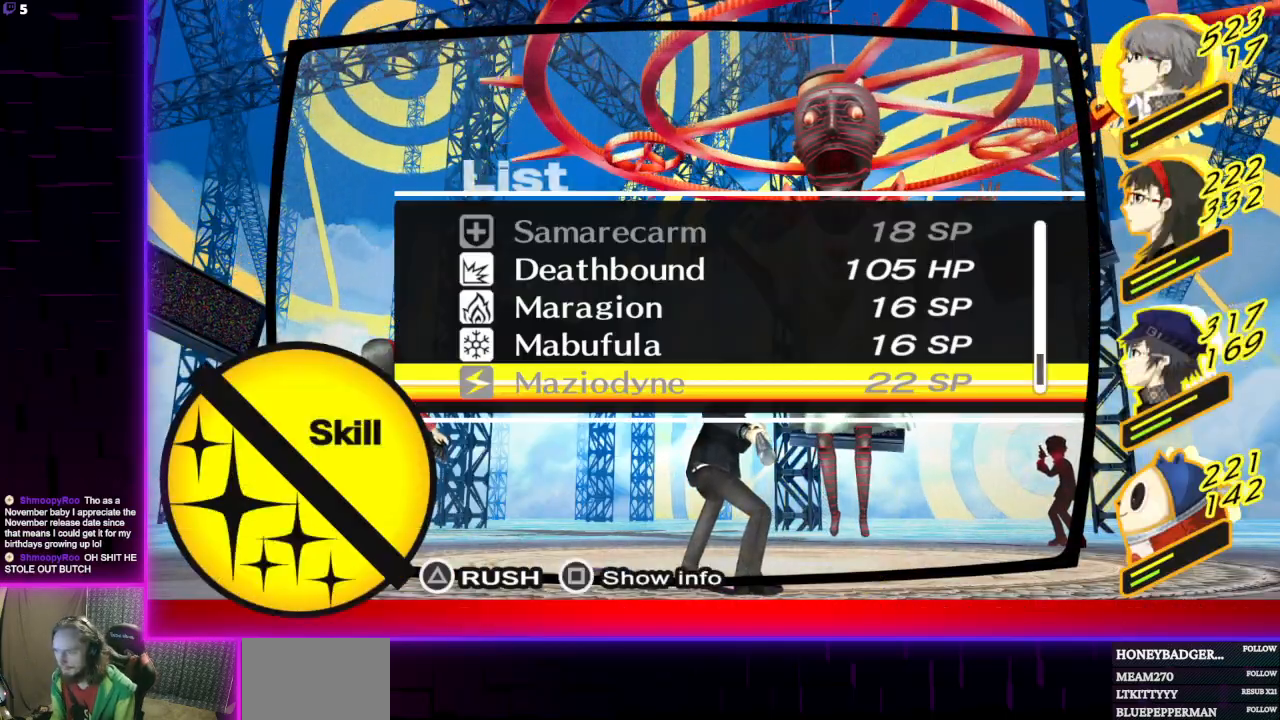
{"buttons": [], "left_stick": "center", "right_stick": "center", "events": []}
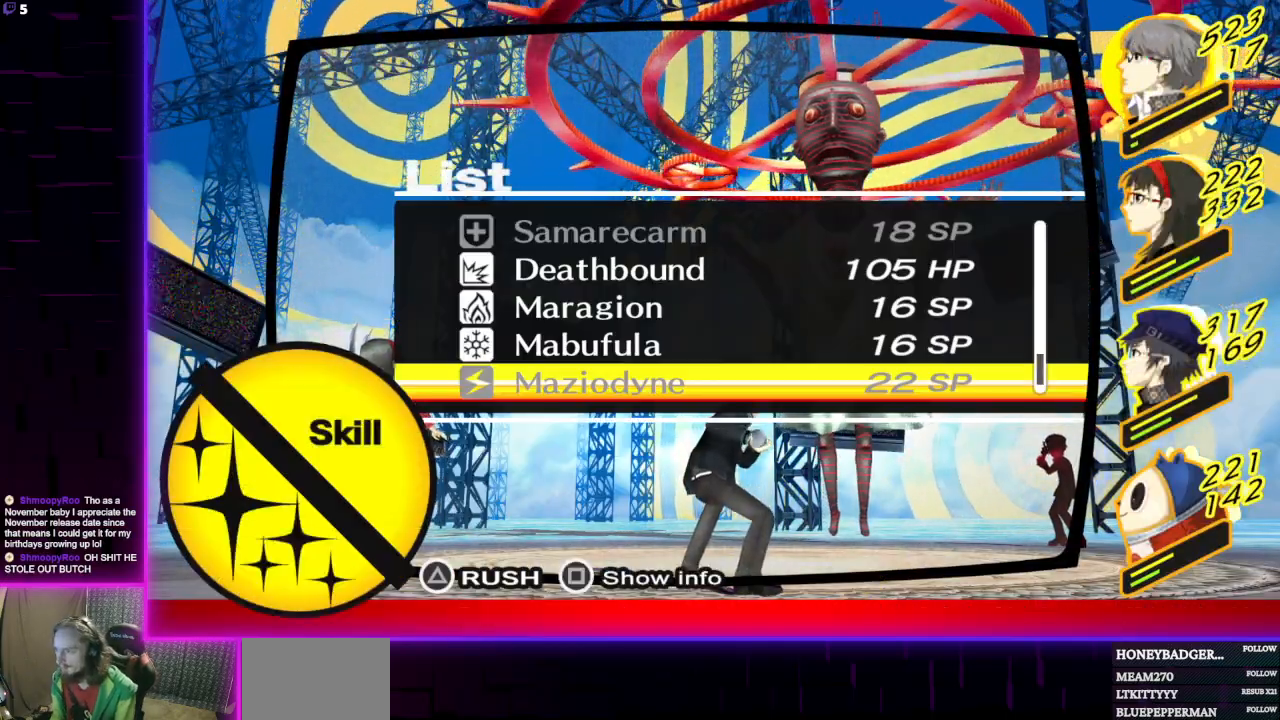
{"buttons": ["DPAD_DOWN"], "left_stick": "center", "right_stick": "center", "events": [[500, "DPAD_DOWN", "down"]]}
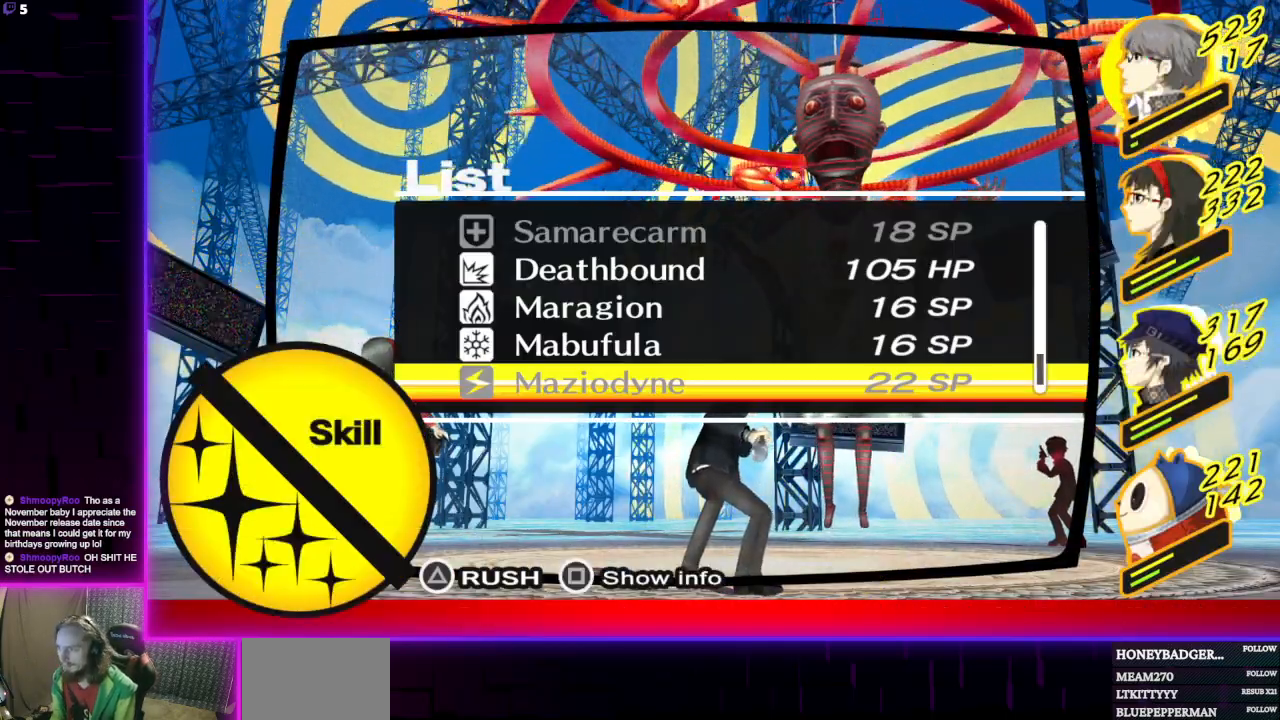
{"buttons": [], "left_stick": "center", "right_stick": "center", "events": [[134, "DPAD_DOWN", "up"]]}
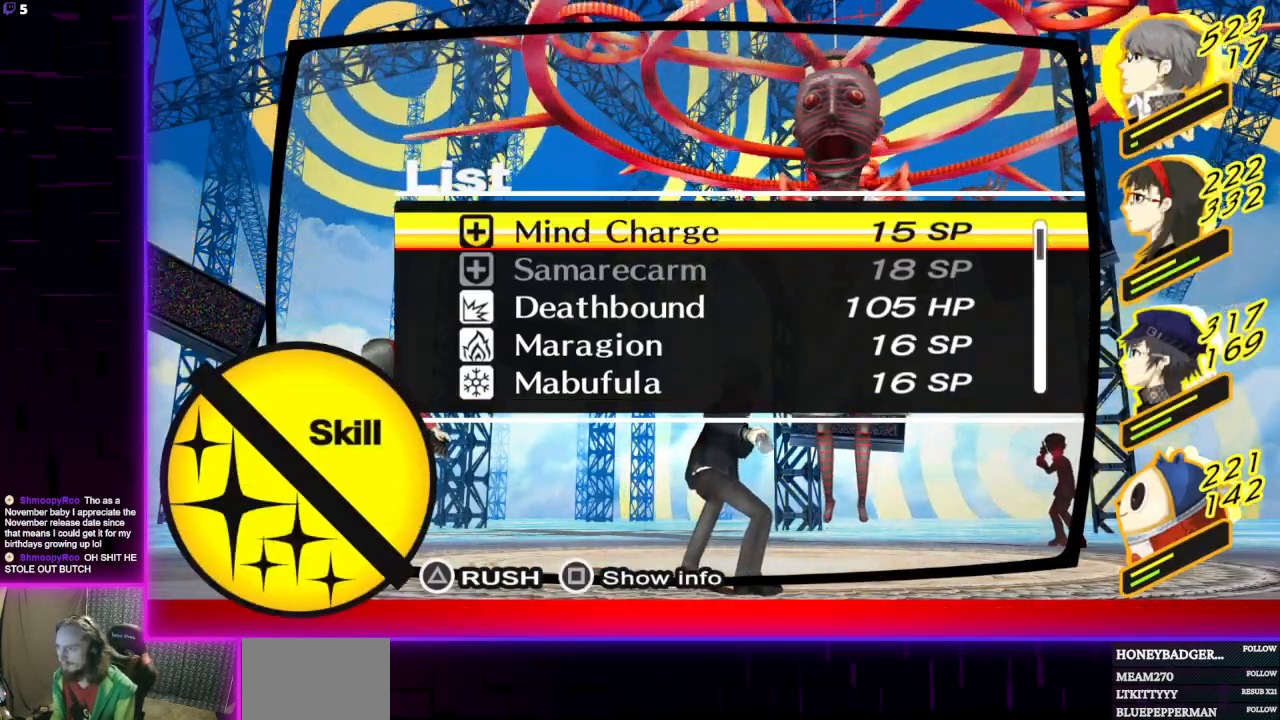
{"buttons": [], "left_stick": "center", "right_stick": "center", "events": []}
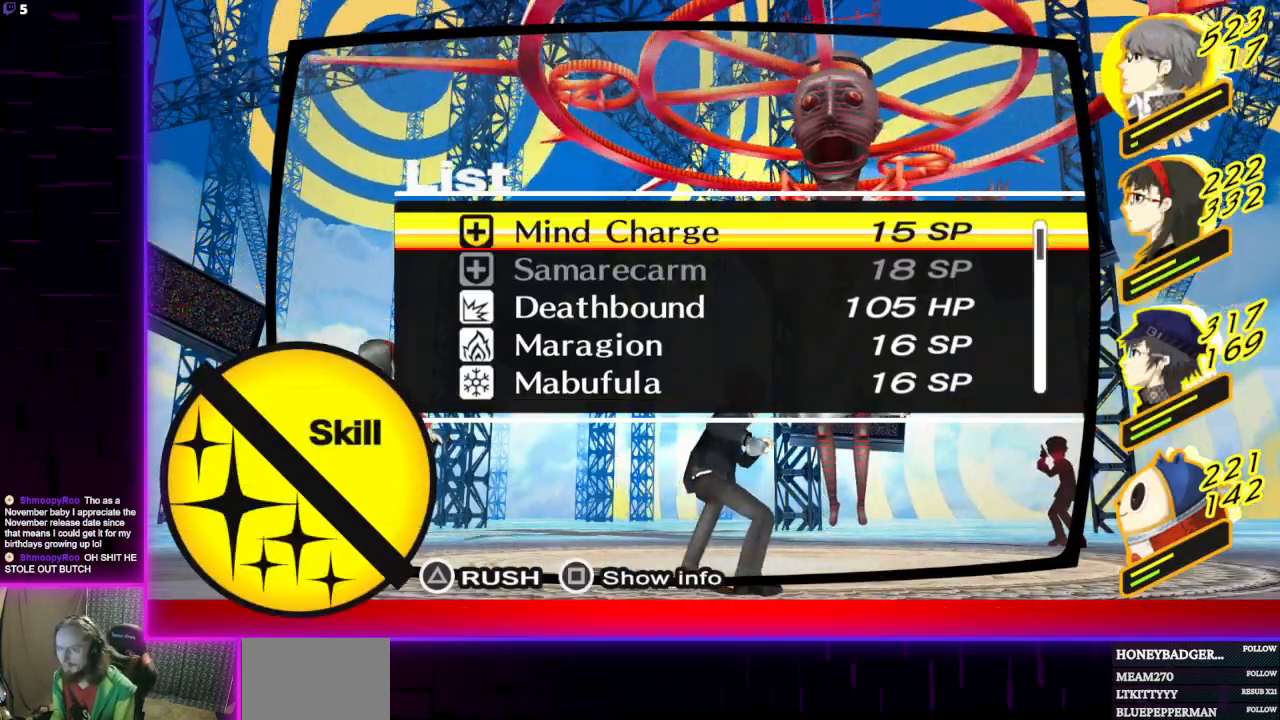
{"buttons": [], "left_stick": "center", "right_stick": "center", "events": [[267, "B", "down"], [401, "B", "up"]]}
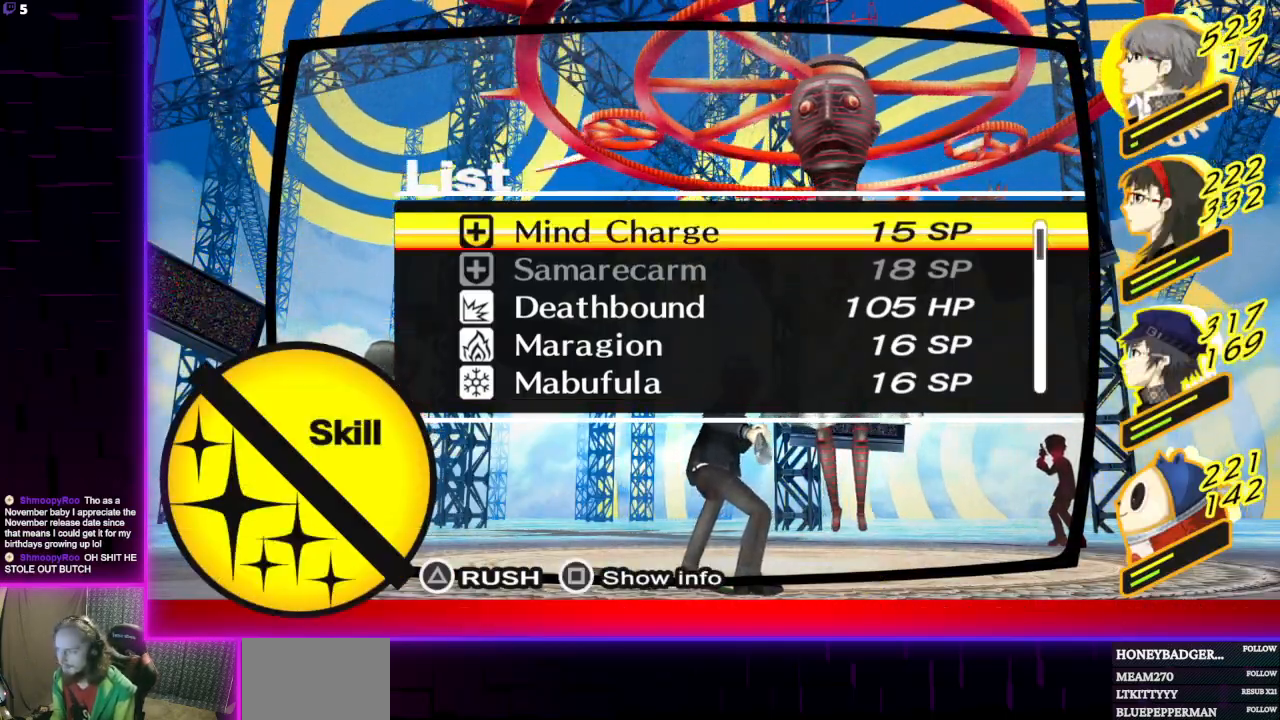
{"buttons": [], "left_stick": "center", "right_stick": "center", "events": [[167, "DPAD_DOWN", "down"], [267, "DPAD_DOWN", "up"], [334, "DPAD_DOWN", "down"], [434, "DPAD_DOWN", "up"]]}
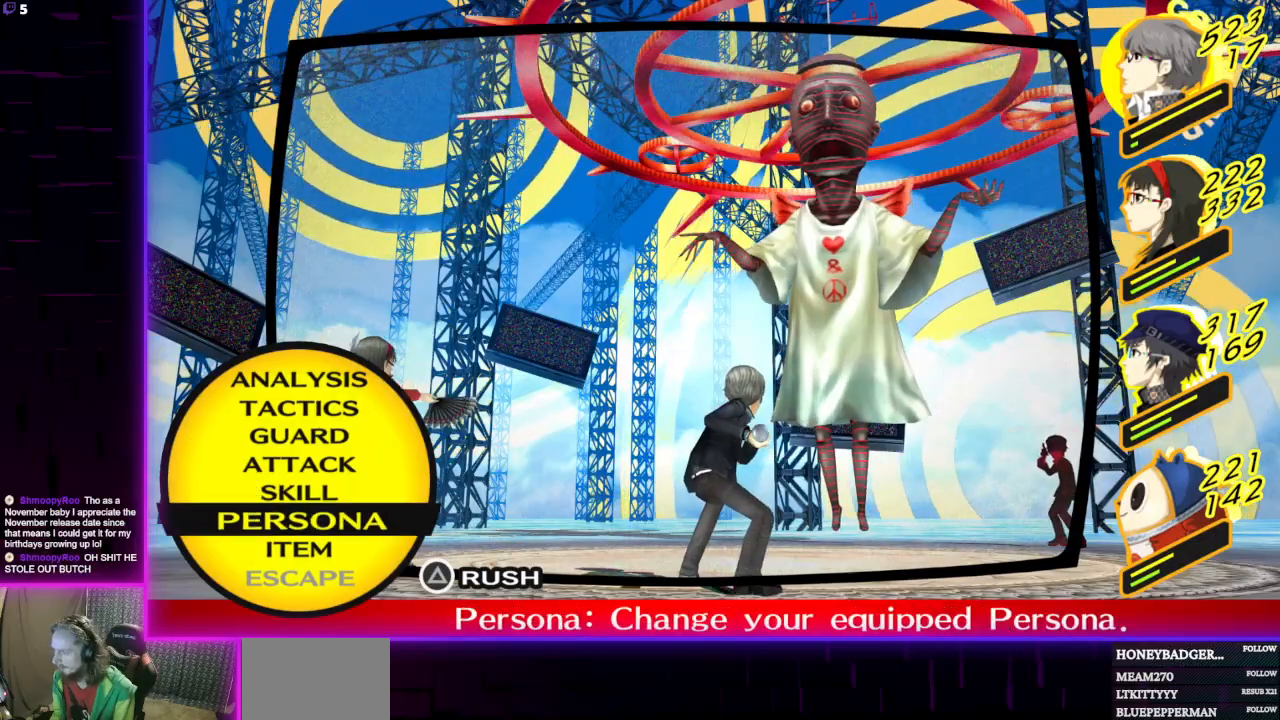
{"buttons": [], "left_stick": "center", "right_stick": "center", "events": []}
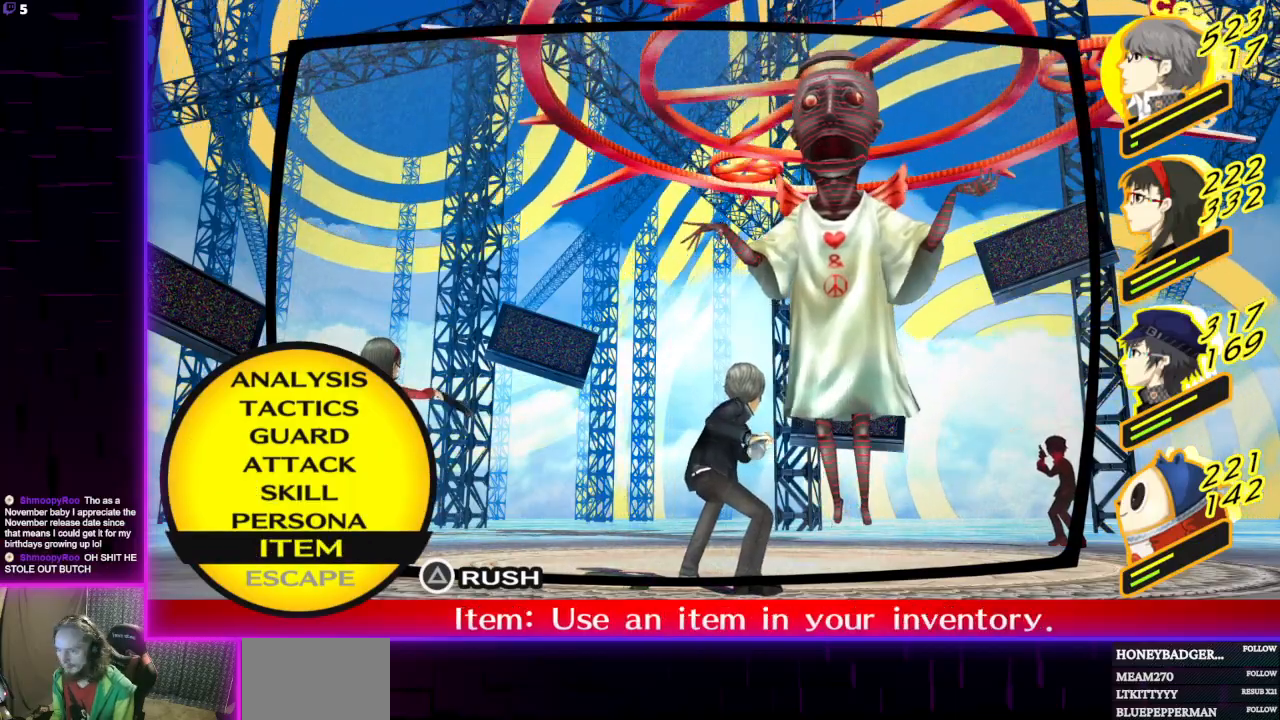
{"buttons": [], "left_stick": "center", "right_stick": "center", "events": [[233, "A", "down"], [367, "A", "up"]]}
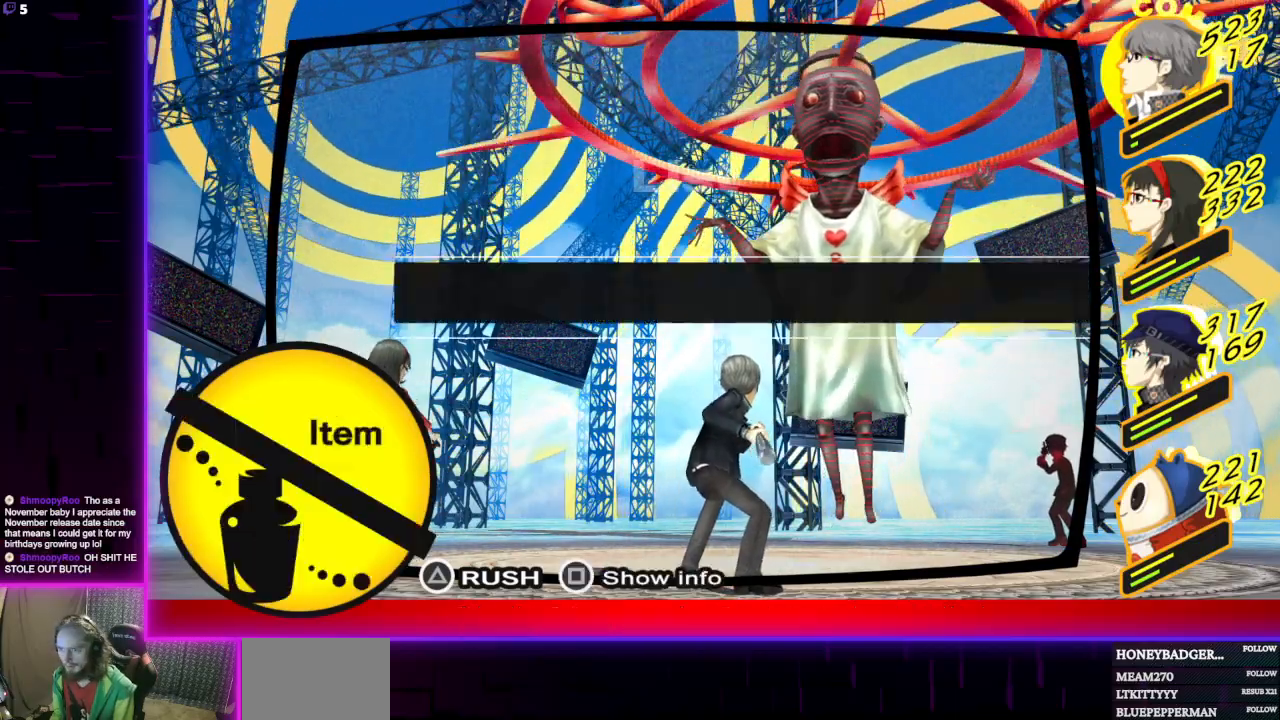
{"buttons": [], "left_stick": "center", "right_stick": "center", "events": []}
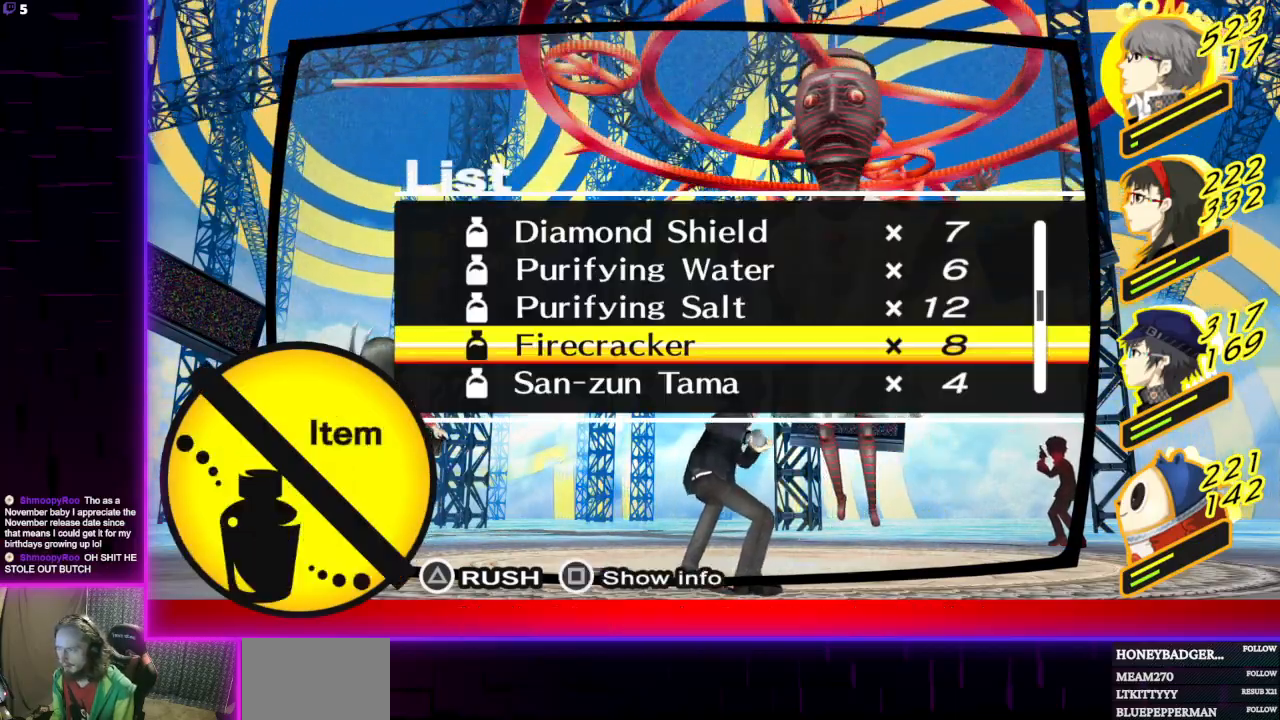
{"buttons": [], "left_stick": "center", "right_stick": "center", "events": [[300, "B", "down"], [400, "B", "up"]]}
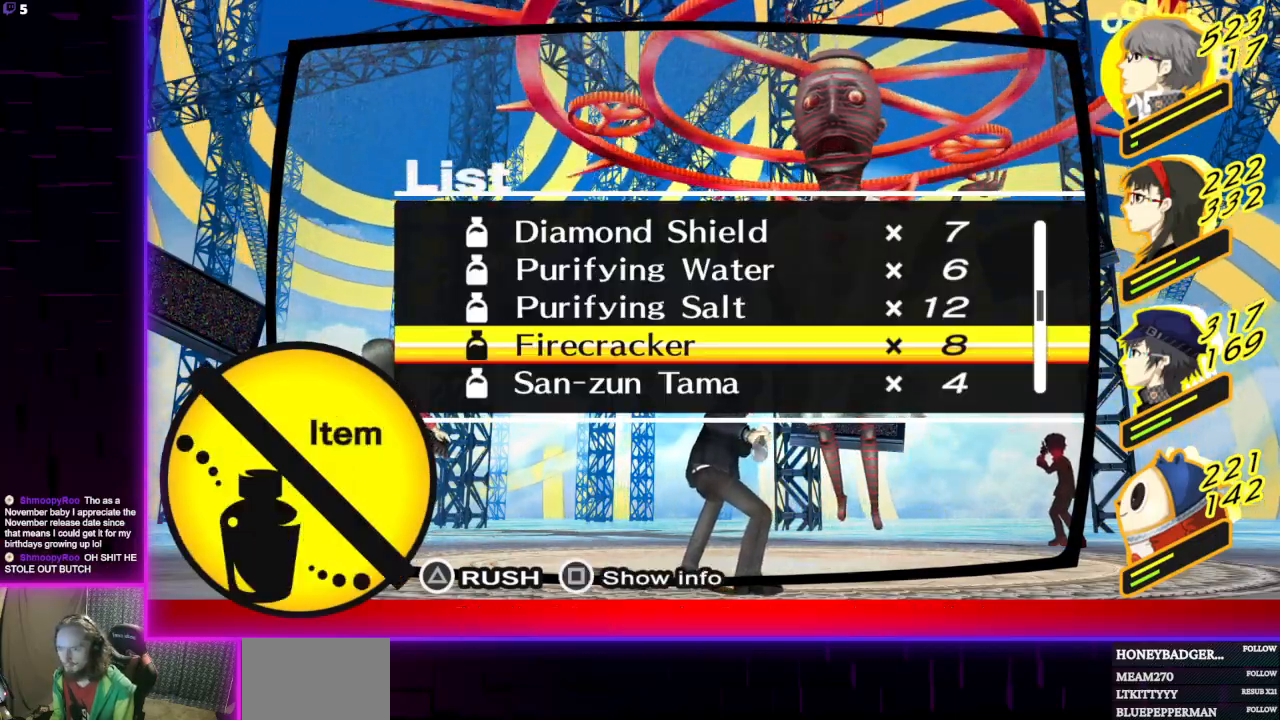
{"buttons": ["A"], "left_stick": "center", "right_stick": "center", "events": [[167, "DPAD_UP", "down"], [234, "DPAD_UP", "up"], [334, "DPAD_UP", "down"], [401, "DPAD_UP", "up"], [434, "A", "down"]]}